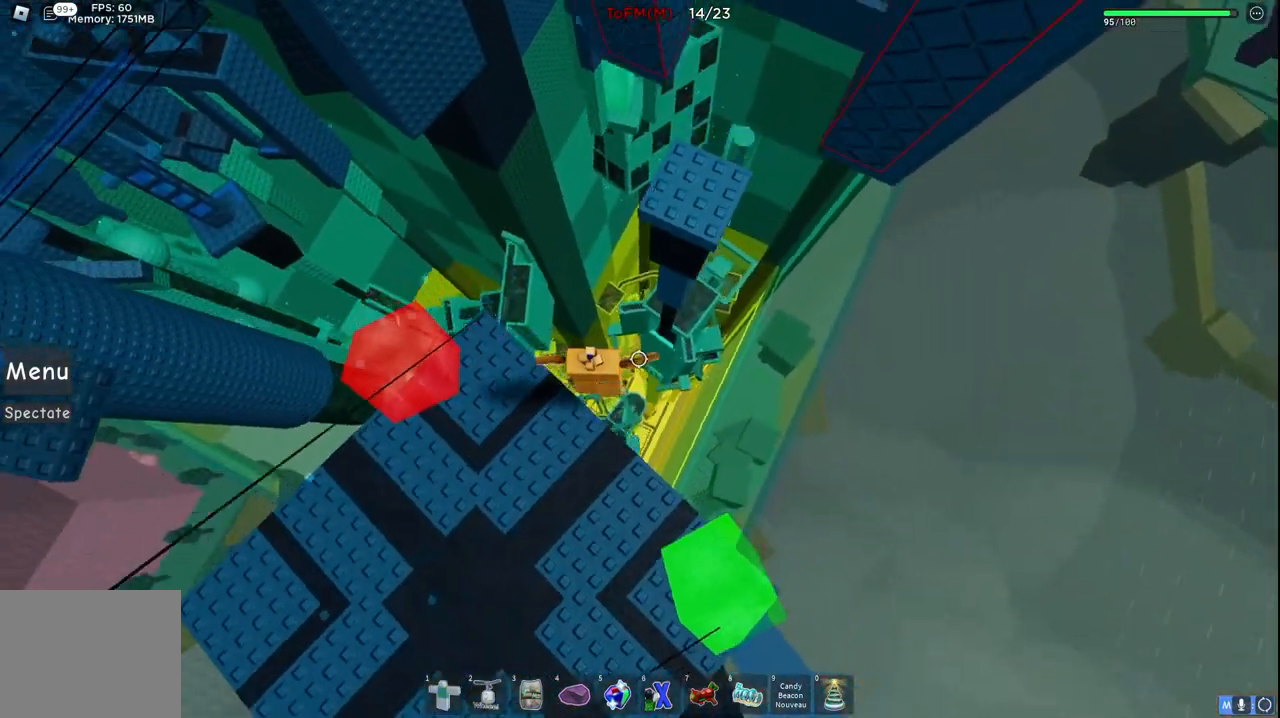
Gameplay with keyboard; each line is a JSON object with the keys held at the frame after it. "events" lists presses ("down") and releases ("up") of "a", "ctrl", "d", "e", "q", "s", "shift", "space" and "w" between this image and that frame as [ms after this image, input, new state], when the widget could be followed in between. No other keys are recorded. Mouse input is not recorded.
{"keys": ["w"], "events": [[184, "space", "up"], [400, "d", "up"]]}
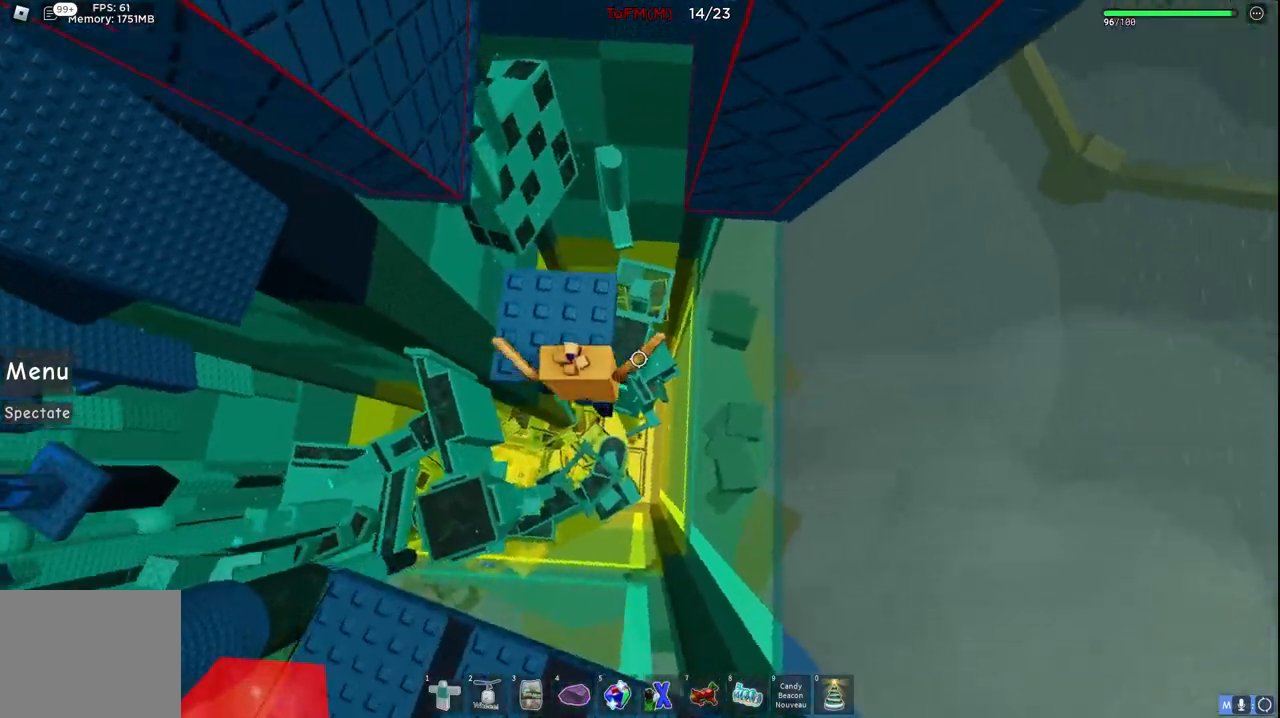
{"keys": ["d", "w"], "events": [[117, "a", "down"], [150, "a", "up"], [167, "w", "up"], [467, "d", "down"], [467, "w", "down"]]}
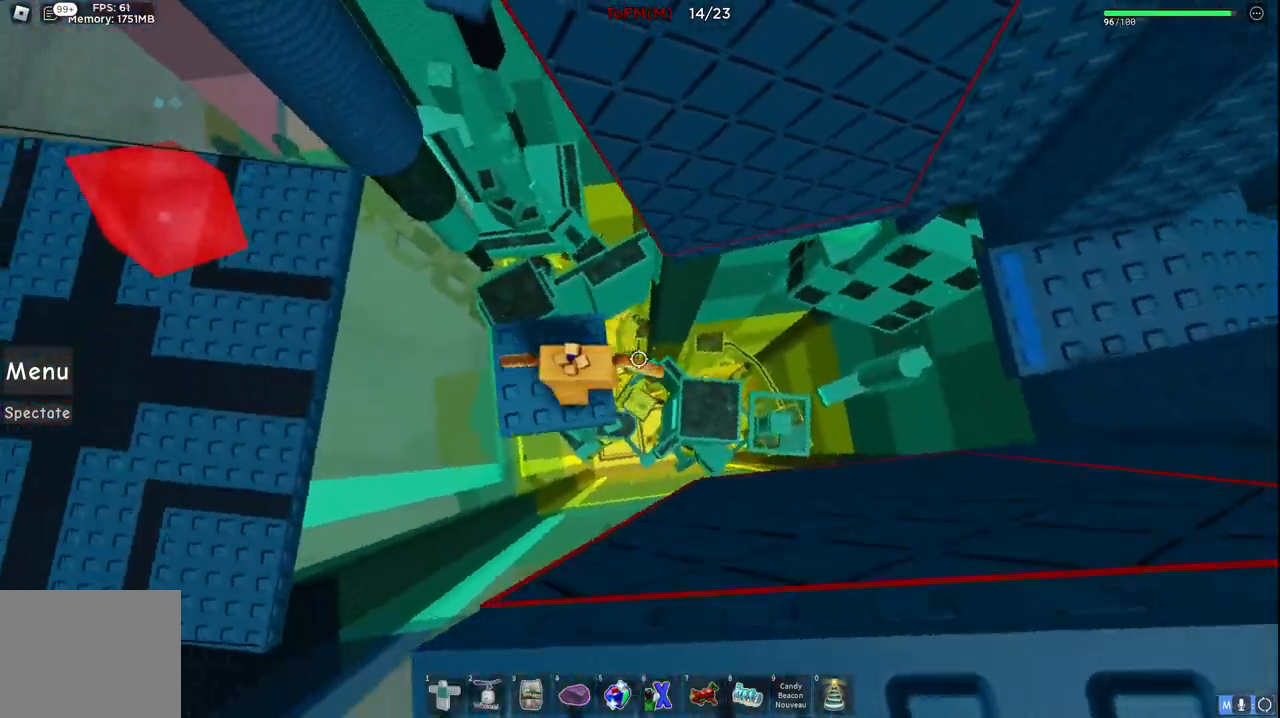
{"keys": ["a"], "events": [[50, "space", "down"], [200, "space", "up"], [234, "a", "down"], [234, "d", "up"], [300, "w", "up"]]}
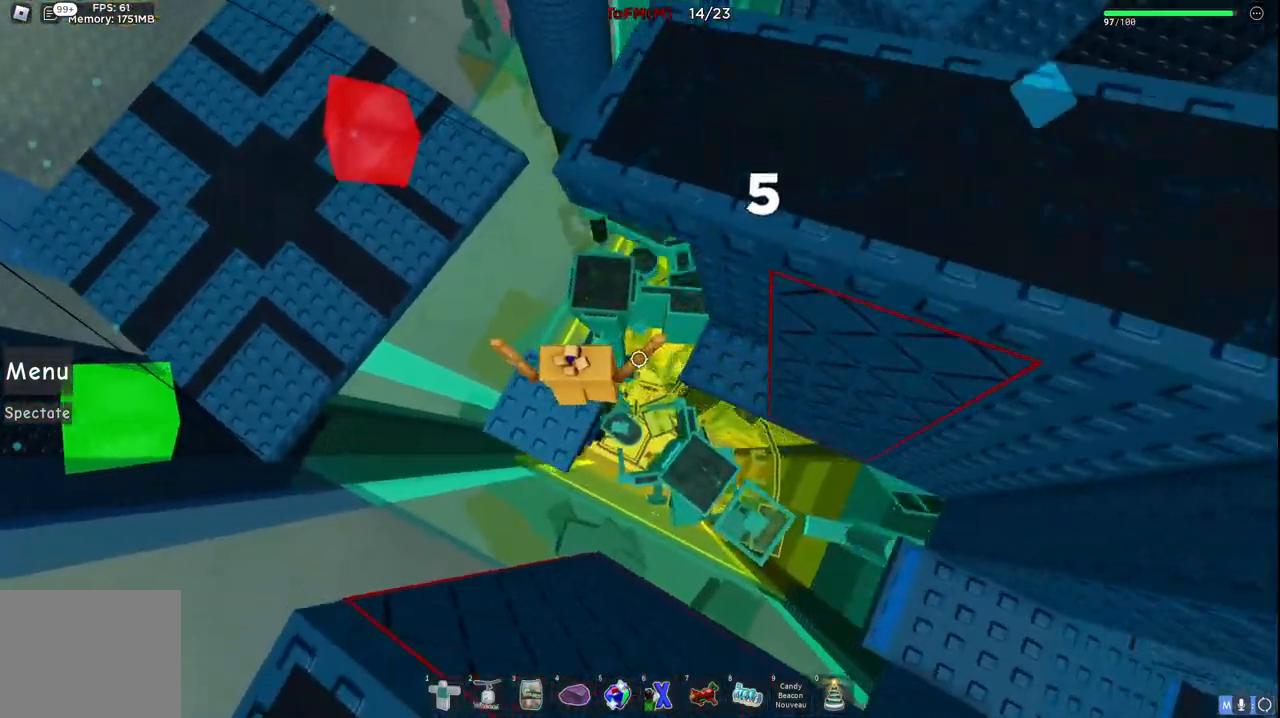
{"keys": ["w"], "events": [[84, "a", "up"], [134, "d", "down"], [234, "space", "down"], [350, "q", "down"], [384, "space", "up"], [400, "w", "down"], [417, "d", "up"], [417, "q", "up"]]}
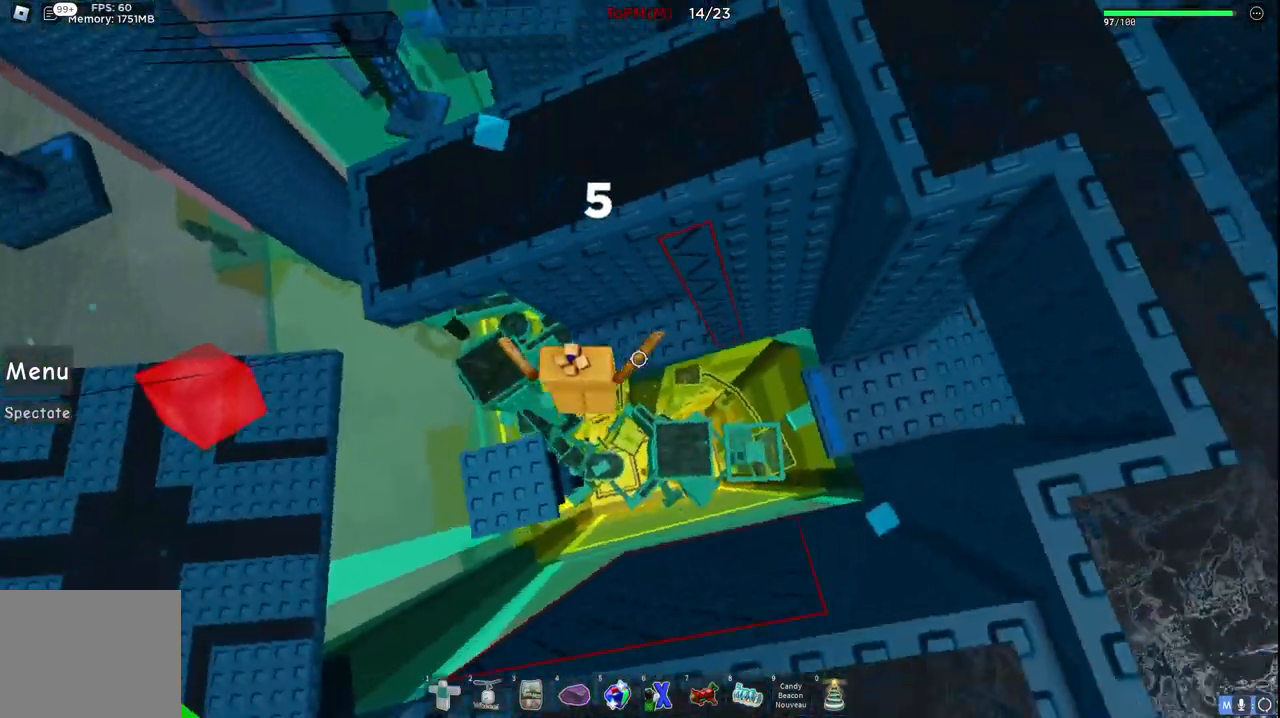
{"keys": ["d", "space"], "events": [[267, "d", "down"], [300, "w", "up"], [417, "space", "down"]]}
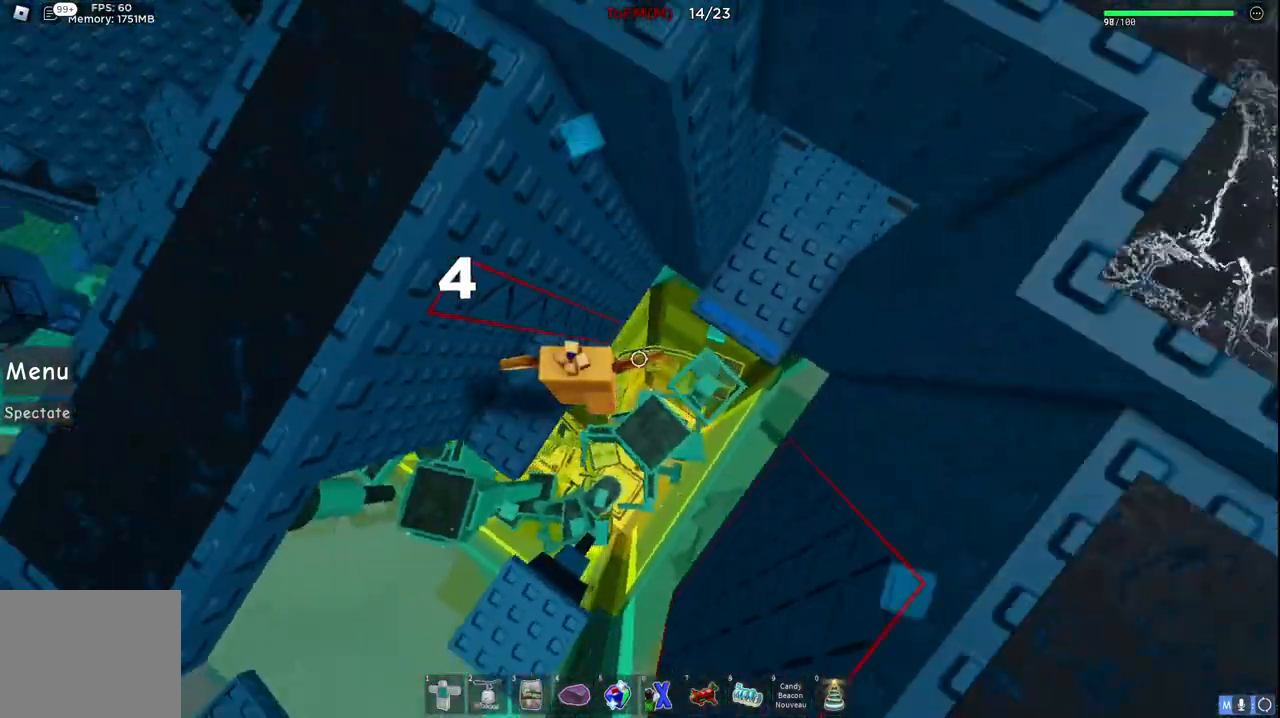
{"keys": ["d"], "events": [[84, "space", "up"]]}
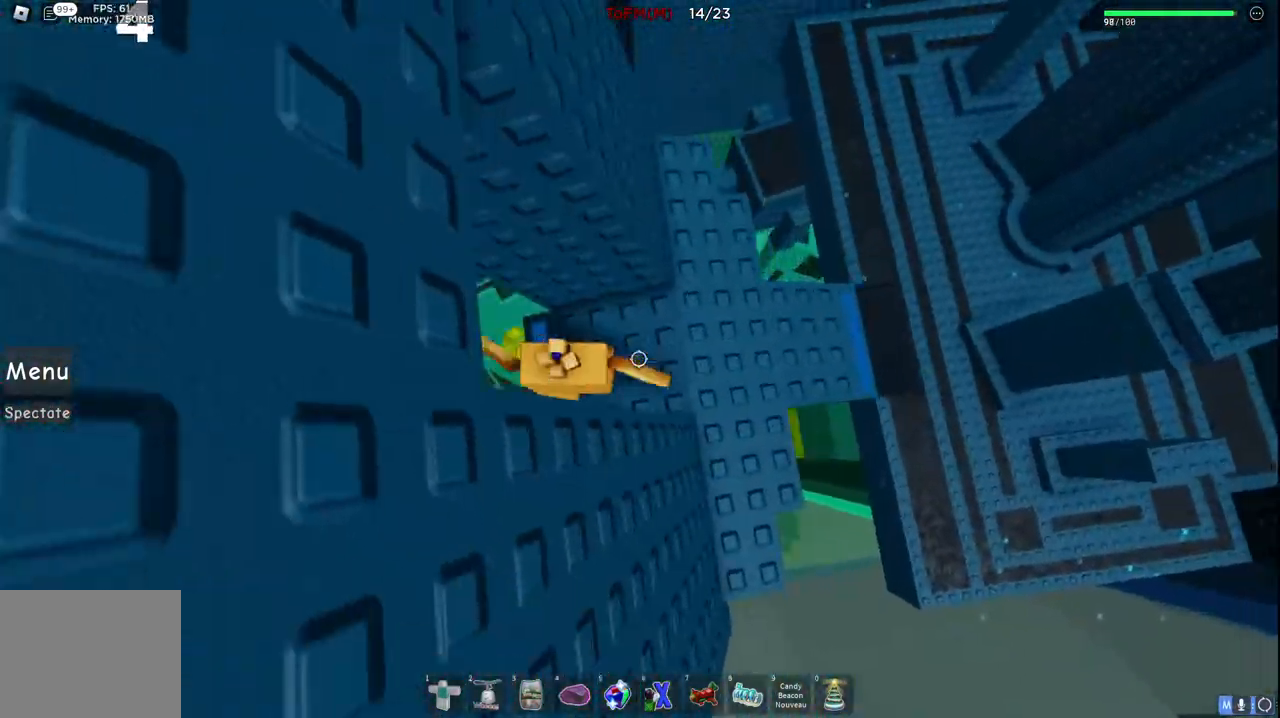
{"keys": ["w"], "events": [[250, "w", "down"], [484, "d", "up"]]}
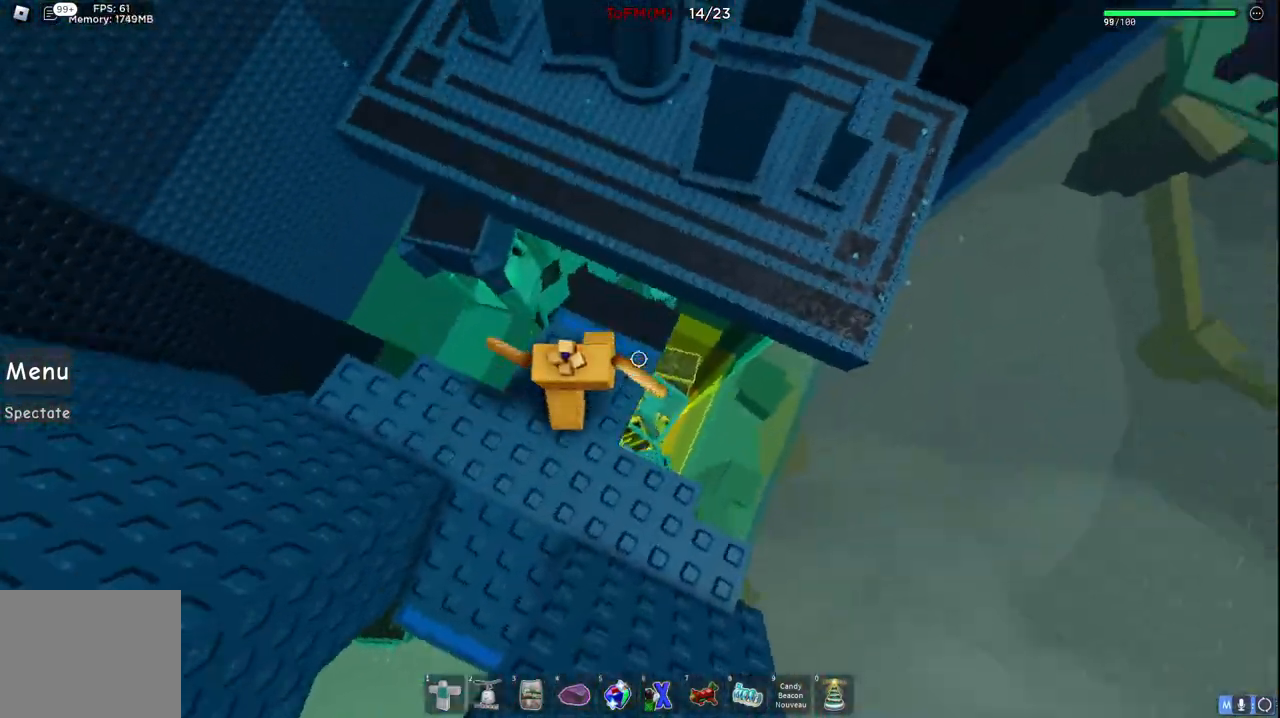
{"keys": ["space", "w"], "events": [[300, "space", "down"]]}
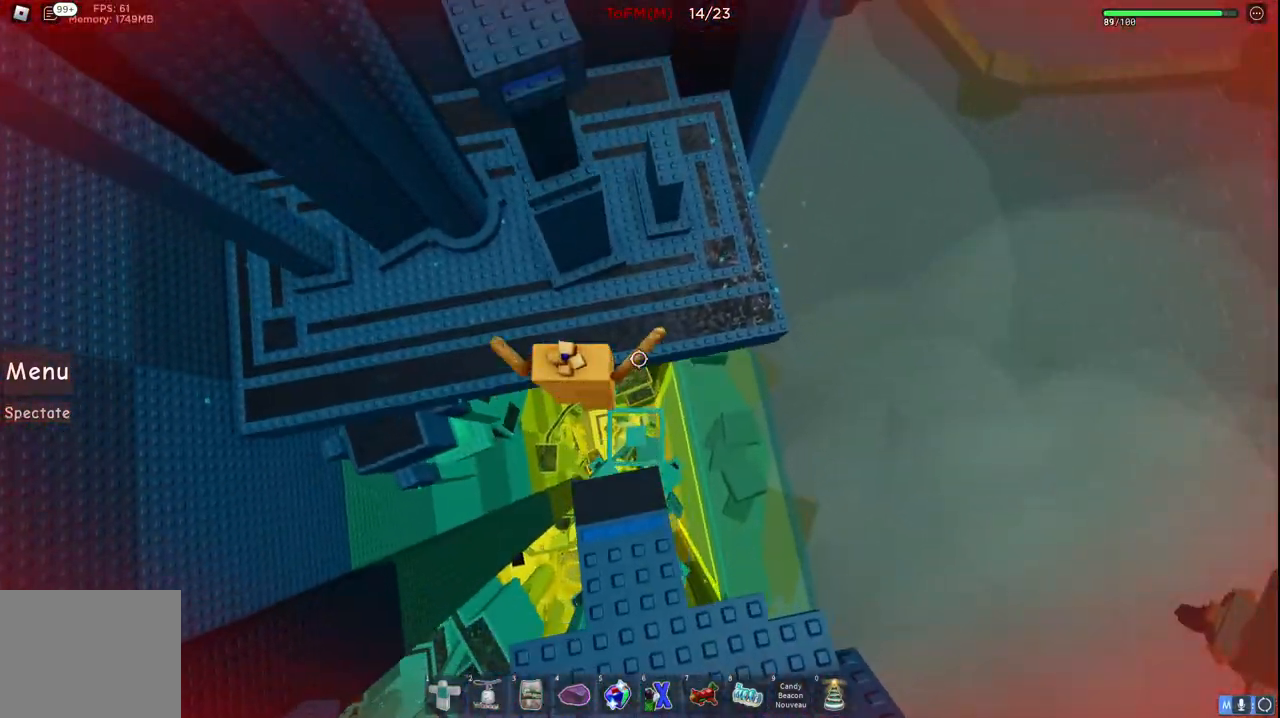
{"keys": ["w"], "events": [[417, "space", "up"]]}
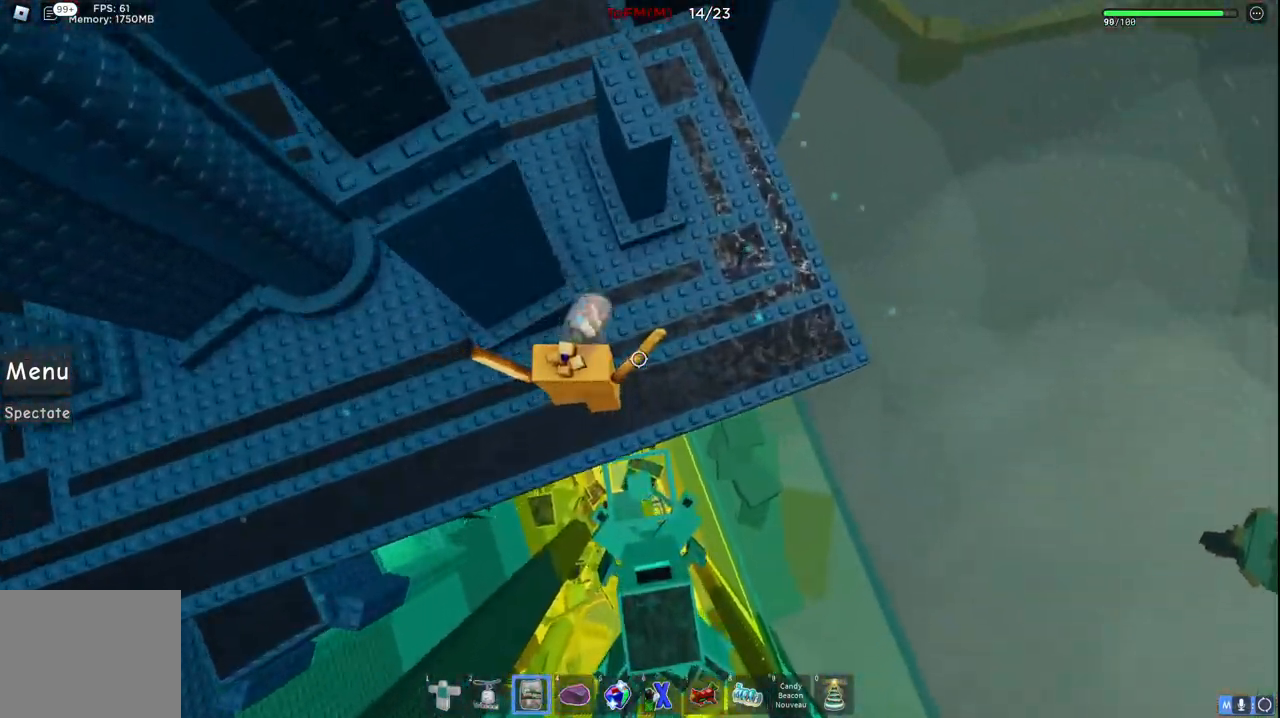
{"keys": ["space", "w"], "events": [[384, "space", "down"]]}
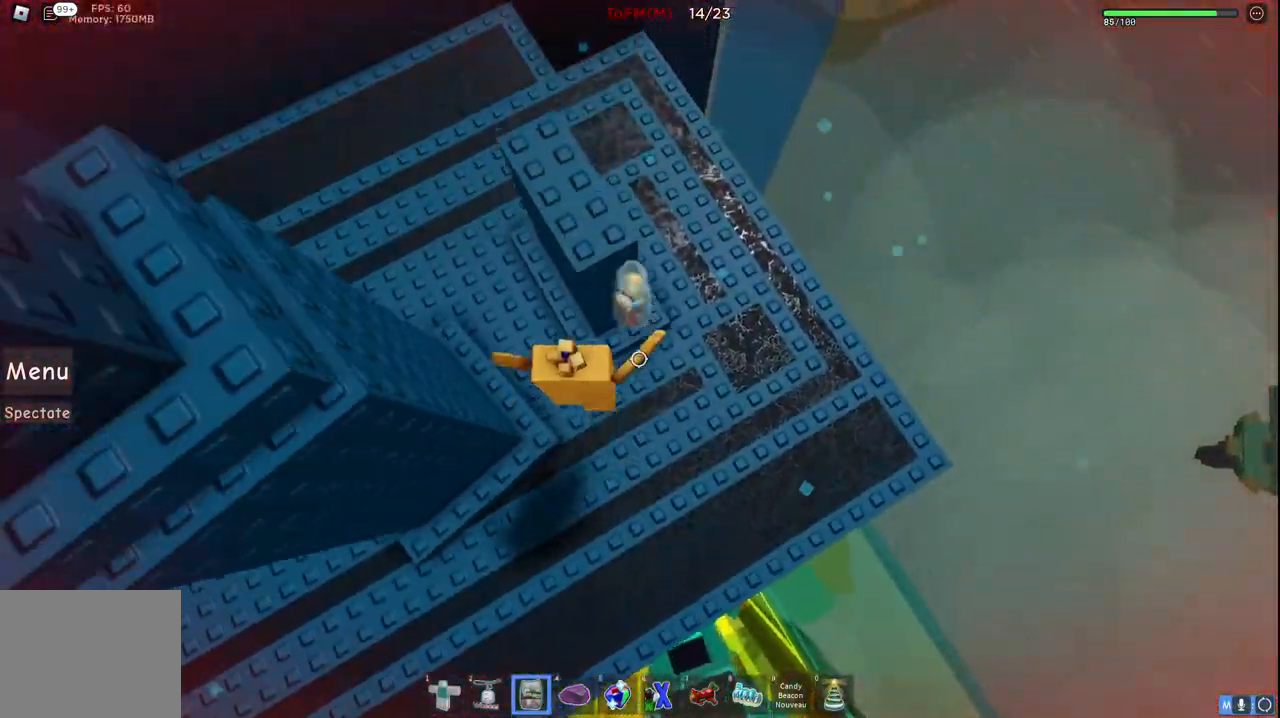
{"keys": ["a", "w"], "events": [[50, "space", "up"], [267, "a", "down"], [300, "space", "down"], [484, "space", "up"]]}
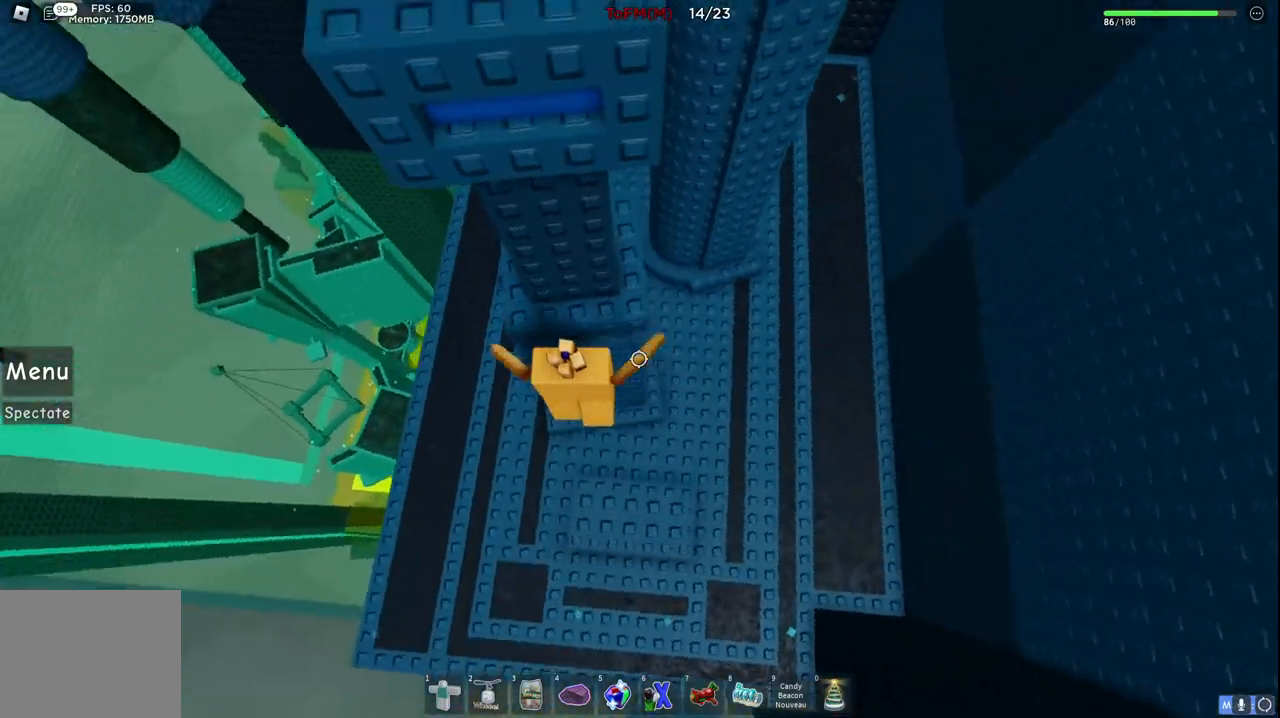
{"keys": ["w"], "events": [[34, "a", "up"], [200, "w", "up"], [217, "s", "down"], [317, "space", "down"], [334, "w", "down"], [384, "s", "up"], [450, "space", "up"]]}
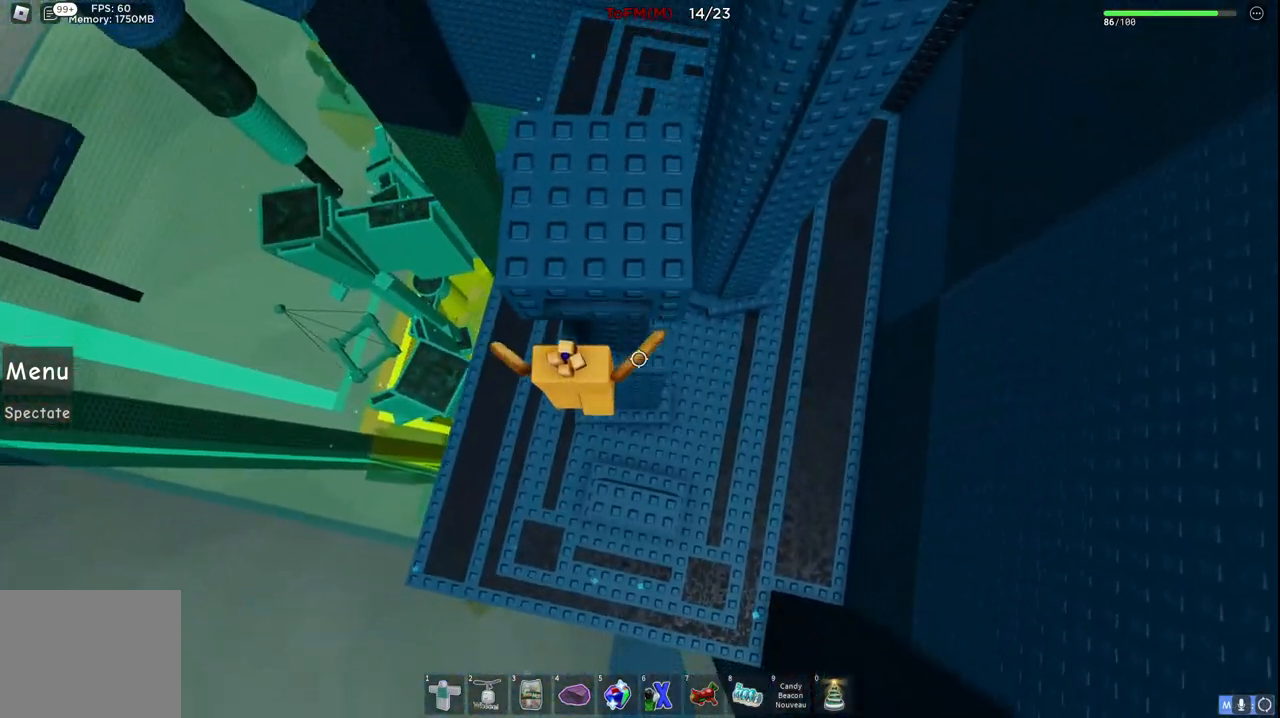
{"keys": ["d", "w"], "events": [[50, "d", "down"], [284, "d", "up"], [484, "d", "down"]]}
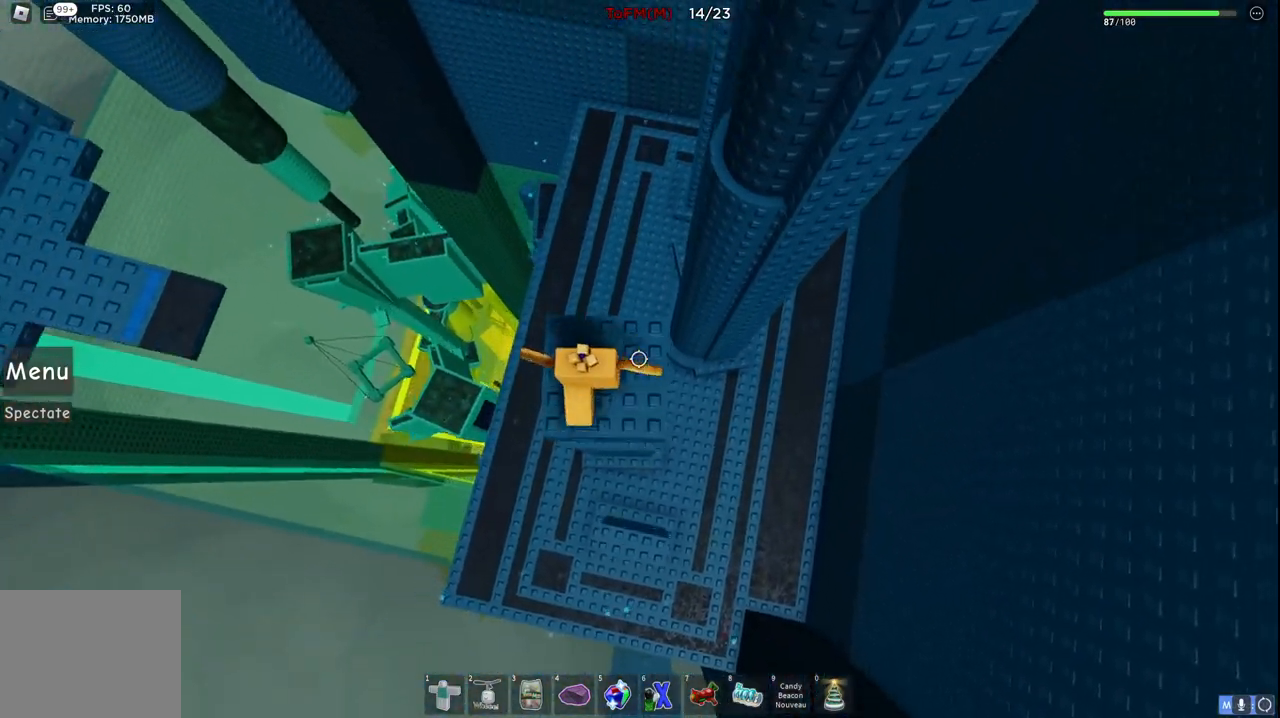
{"keys": ["w"], "events": [[184, "d", "up"], [184, "space", "down"], [350, "space", "up"]]}
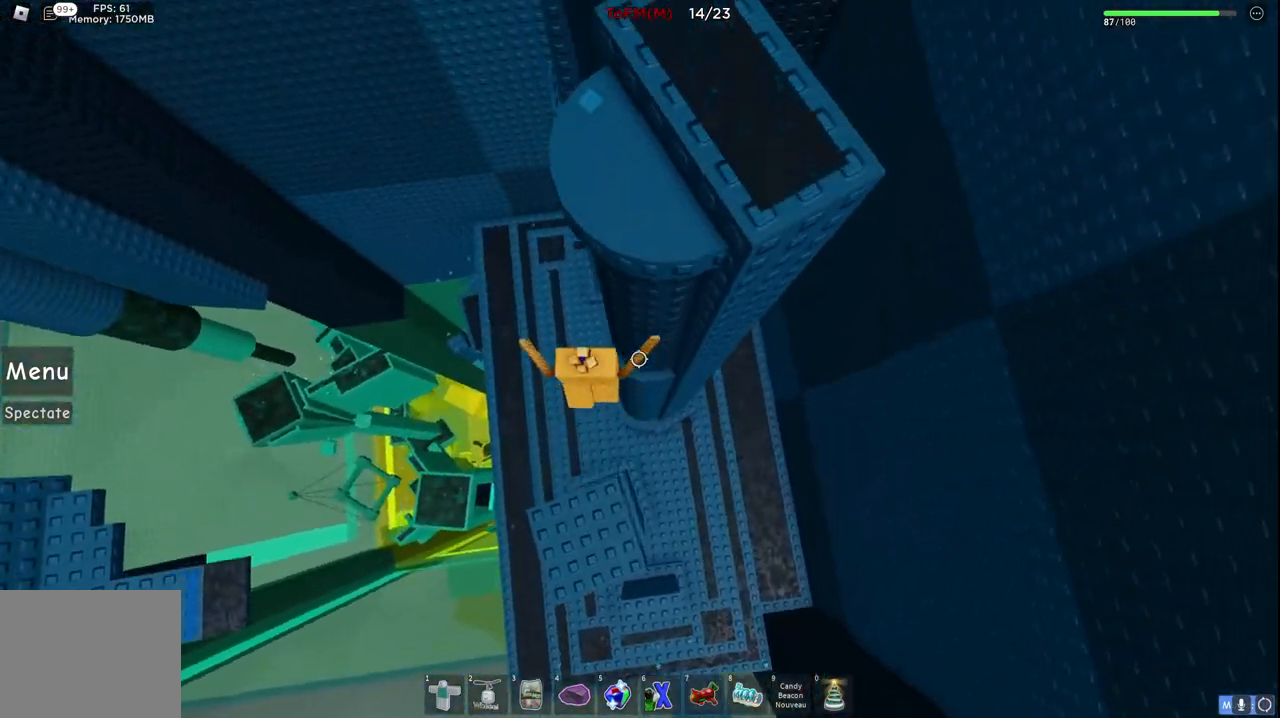
{"keys": ["a", "w"], "events": [[184, "a", "down"], [317, "space", "down"], [500, "space", "up"]]}
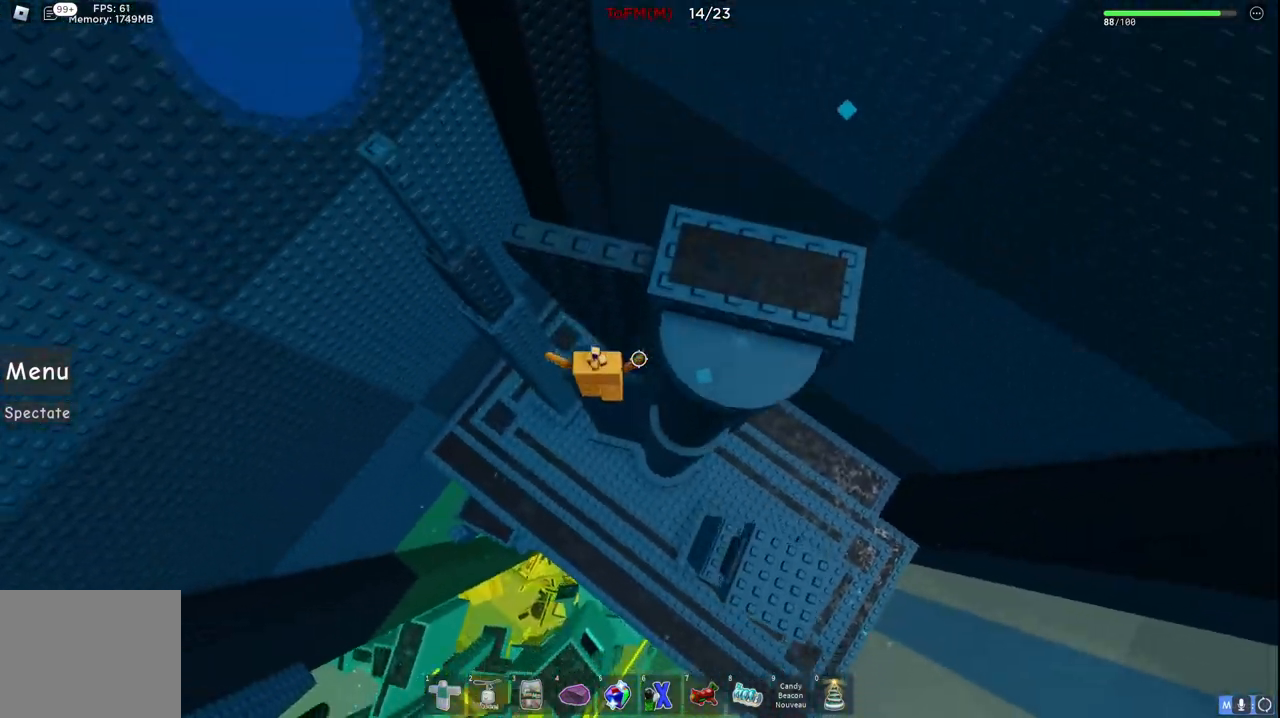
{"keys": ["space", "w"], "events": [[67, "a", "up"], [167, "w", "up"], [317, "w", "down"], [350, "a", "down"], [450, "a", "up"], [467, "space", "down"]]}
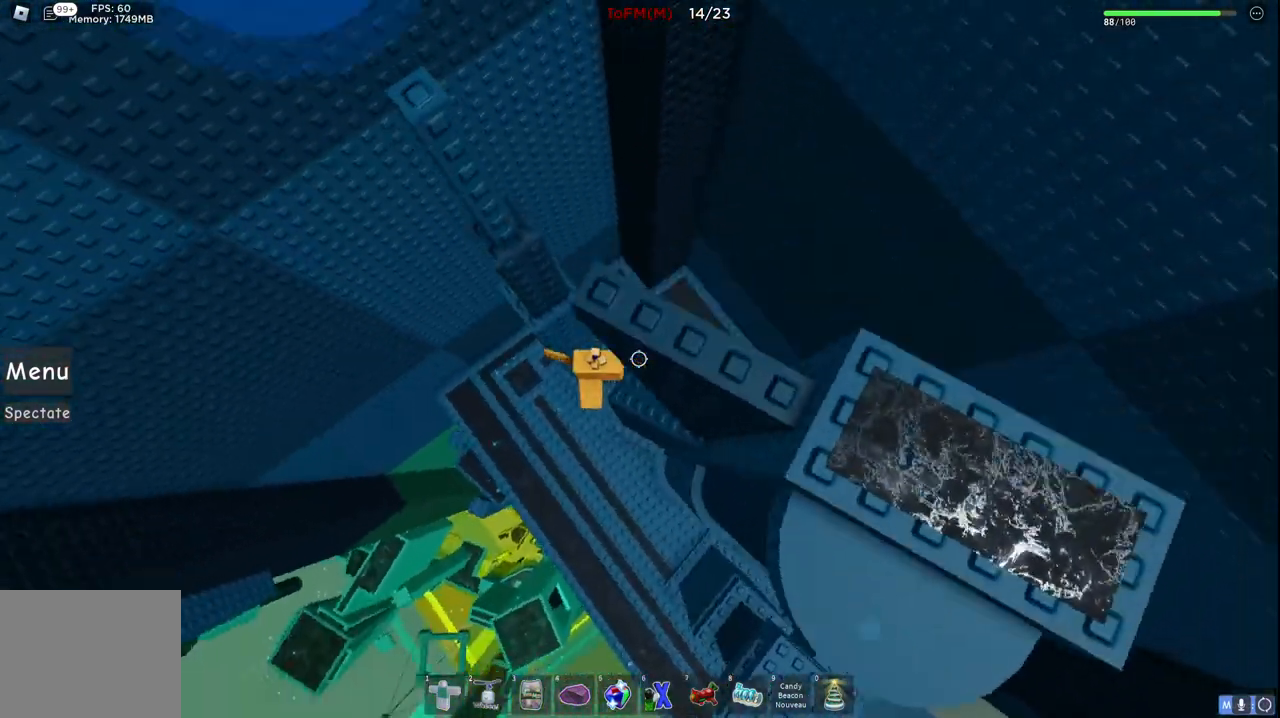
{"keys": ["space"], "events": [[134, "space", "up"], [217, "a", "down"], [334, "a", "up"], [384, "w", "up"], [500, "space", "down"]]}
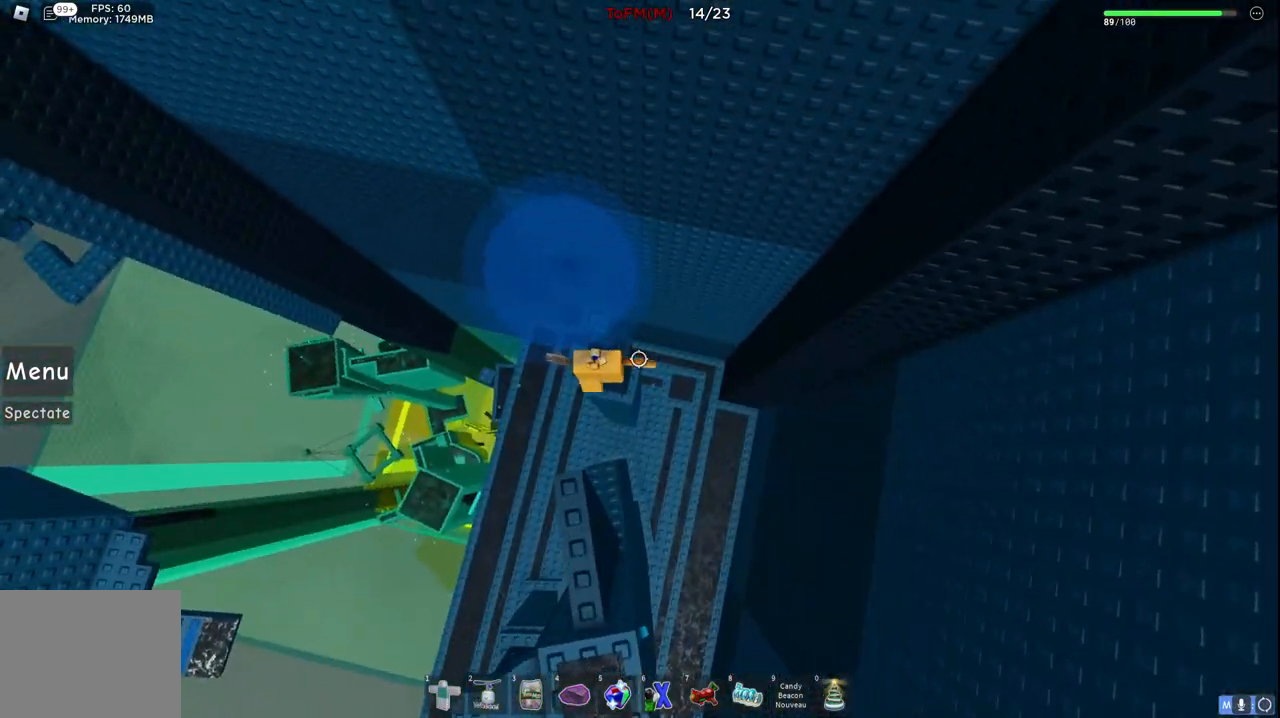
{"keys": ["a", "w"], "events": [[134, "space", "up"], [184, "w", "down"], [284, "w", "up"], [450, "a", "down"], [467, "w", "down"]]}
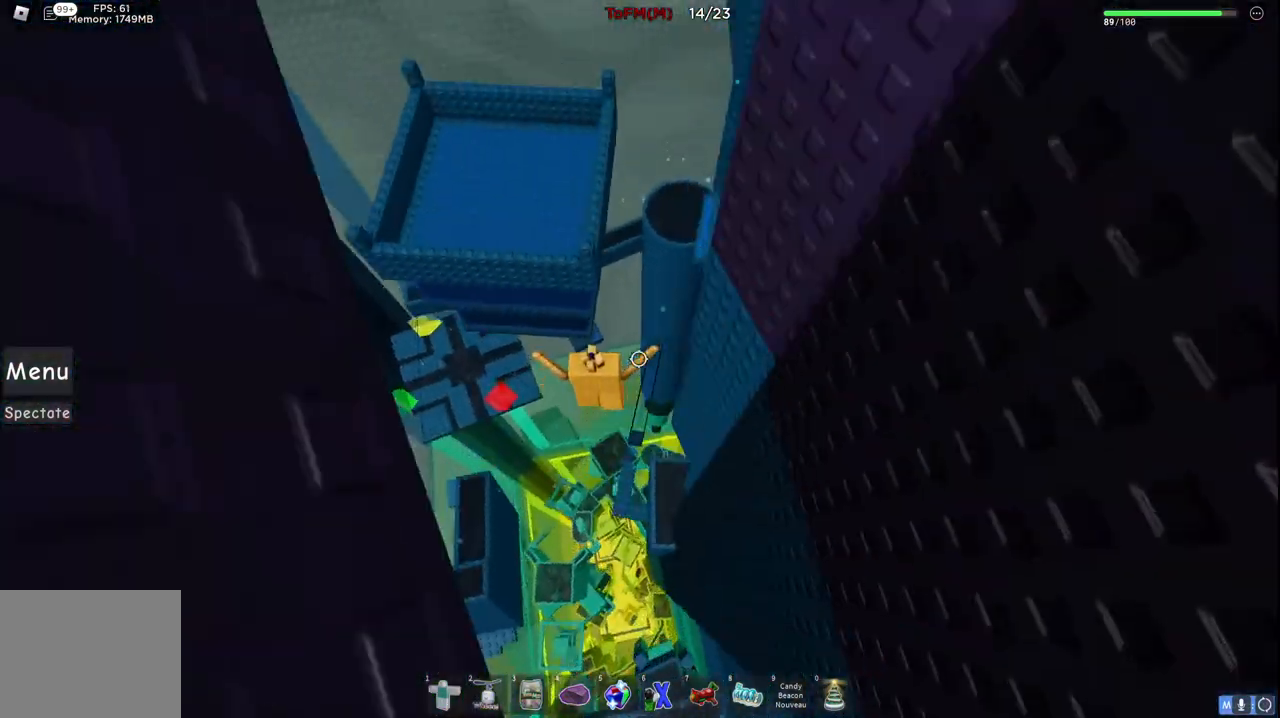
{"keys": [], "events": [[267, "a", "up"], [284, "w", "up"]]}
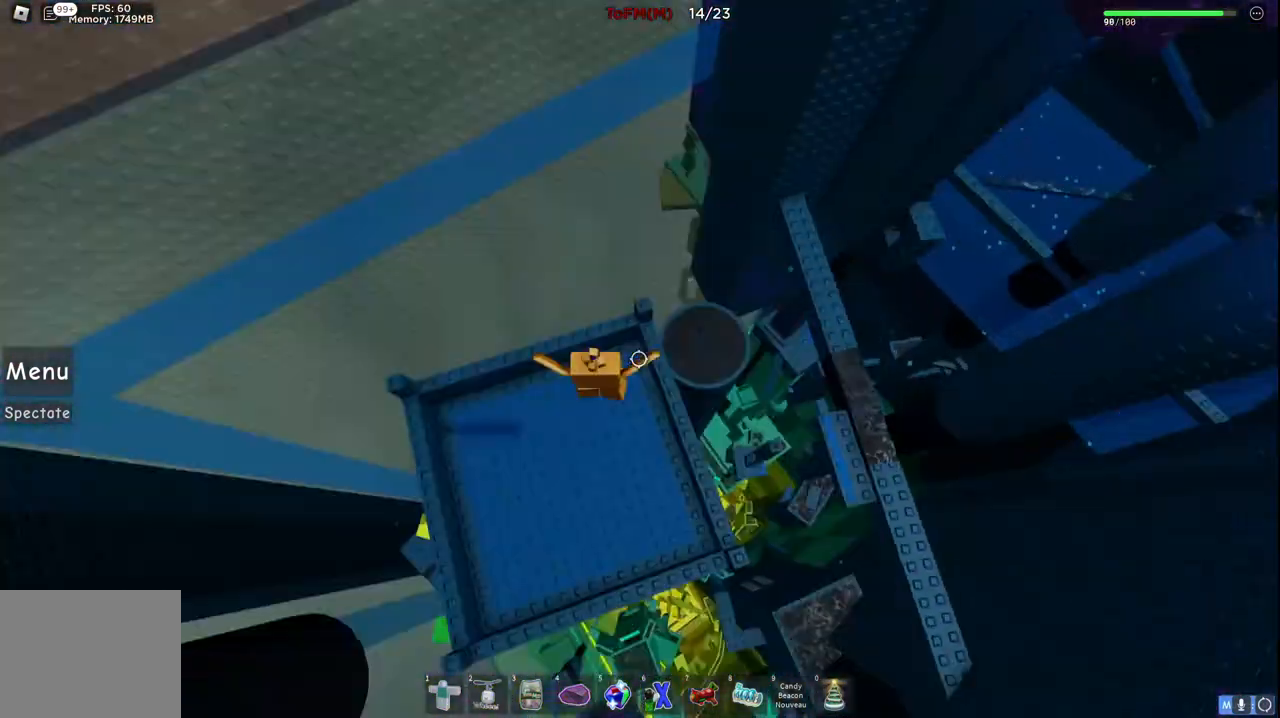
{"keys": ["d"], "events": [[50, "d", "down"], [50, "w", "down"], [300, "d", "up"], [317, "w", "up"], [334, "space", "down"], [450, "space", "up"], [500, "d", "down"]]}
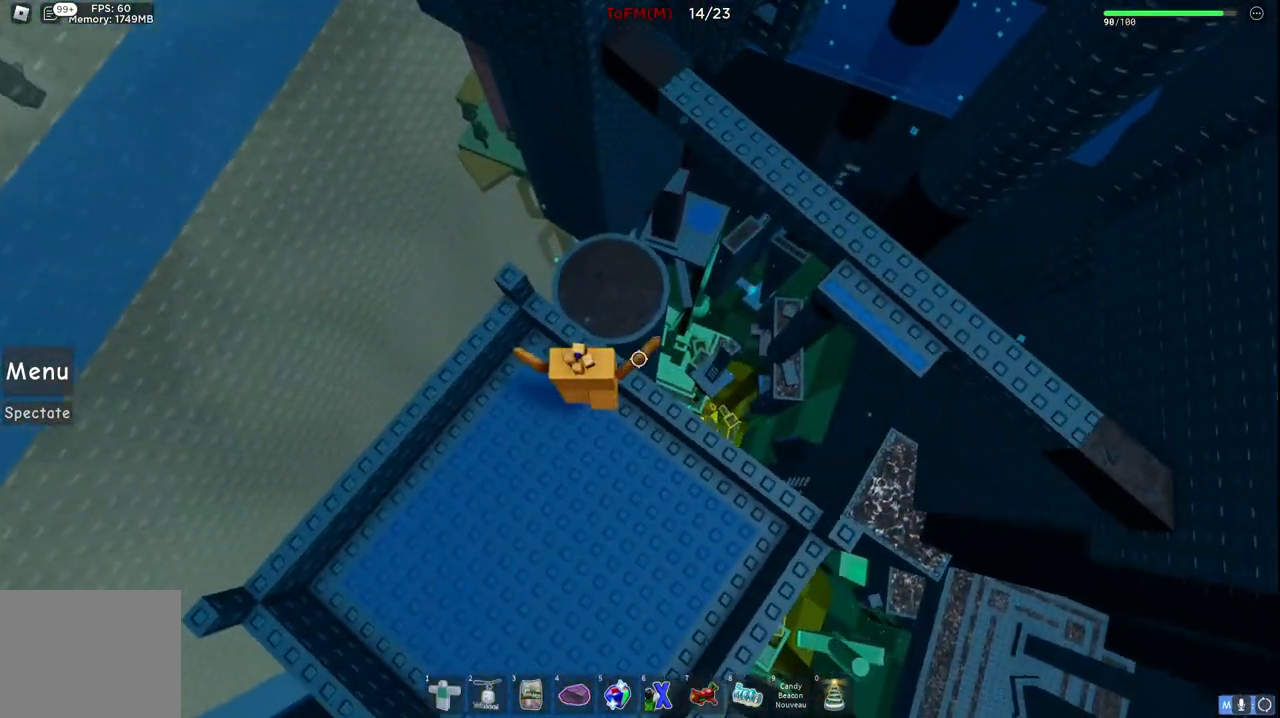
{"keys": ["d", "space", "w"], "events": [[67, "w", "down"], [84, "w", "up"], [100, "d", "up"], [267, "d", "down"], [317, "w", "down"], [467, "space", "down"]]}
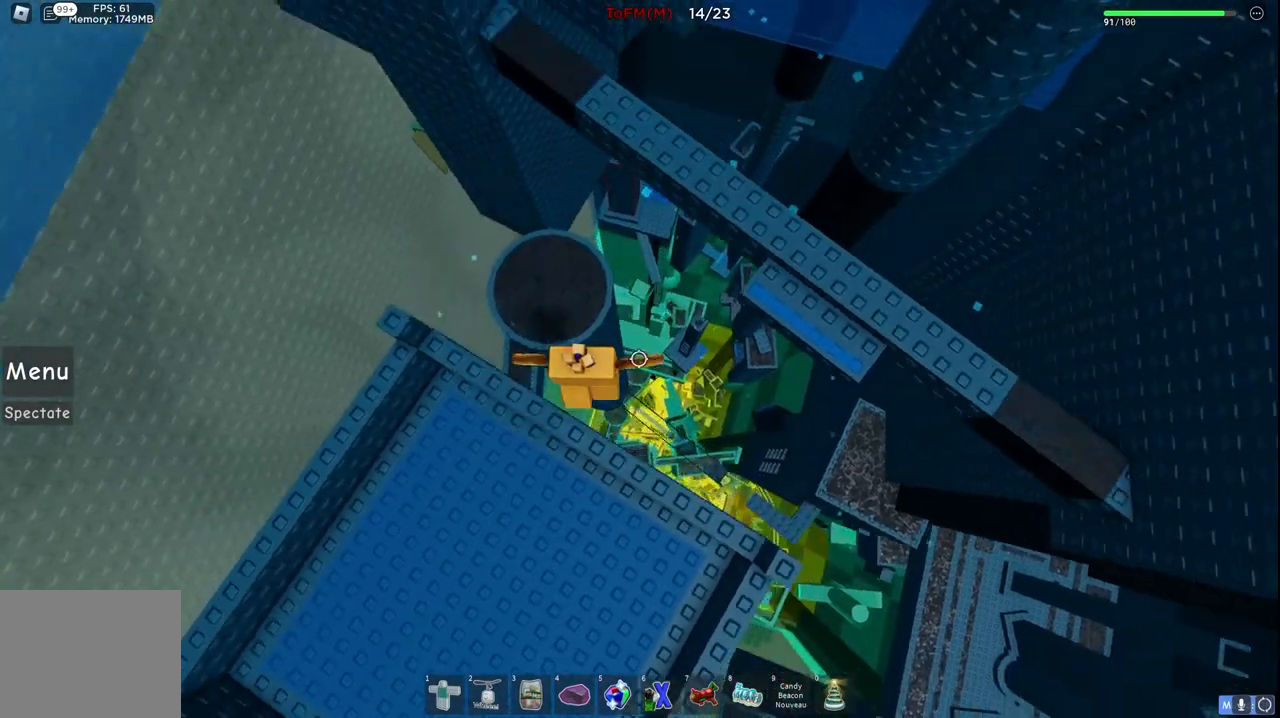
{"keys": ["space", "w"], "events": [[467, "d", "up"]]}
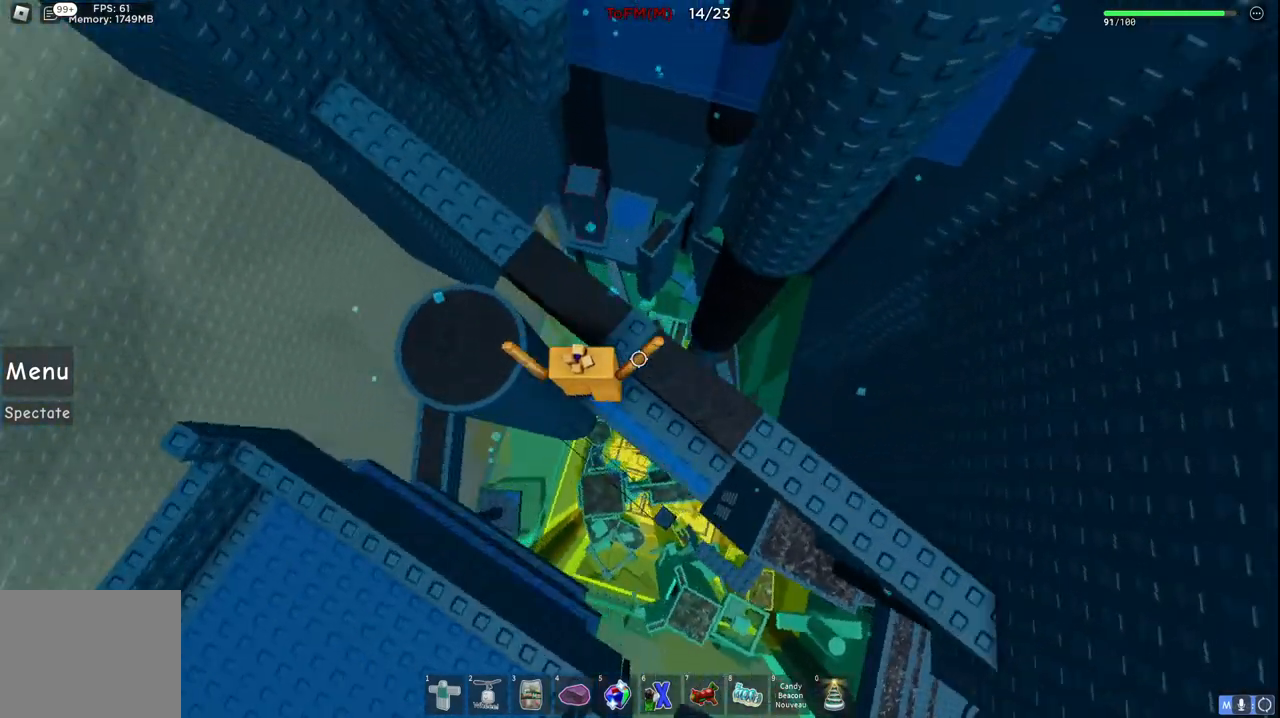
{"keys": ["w"], "events": [[100, "space", "up"]]}
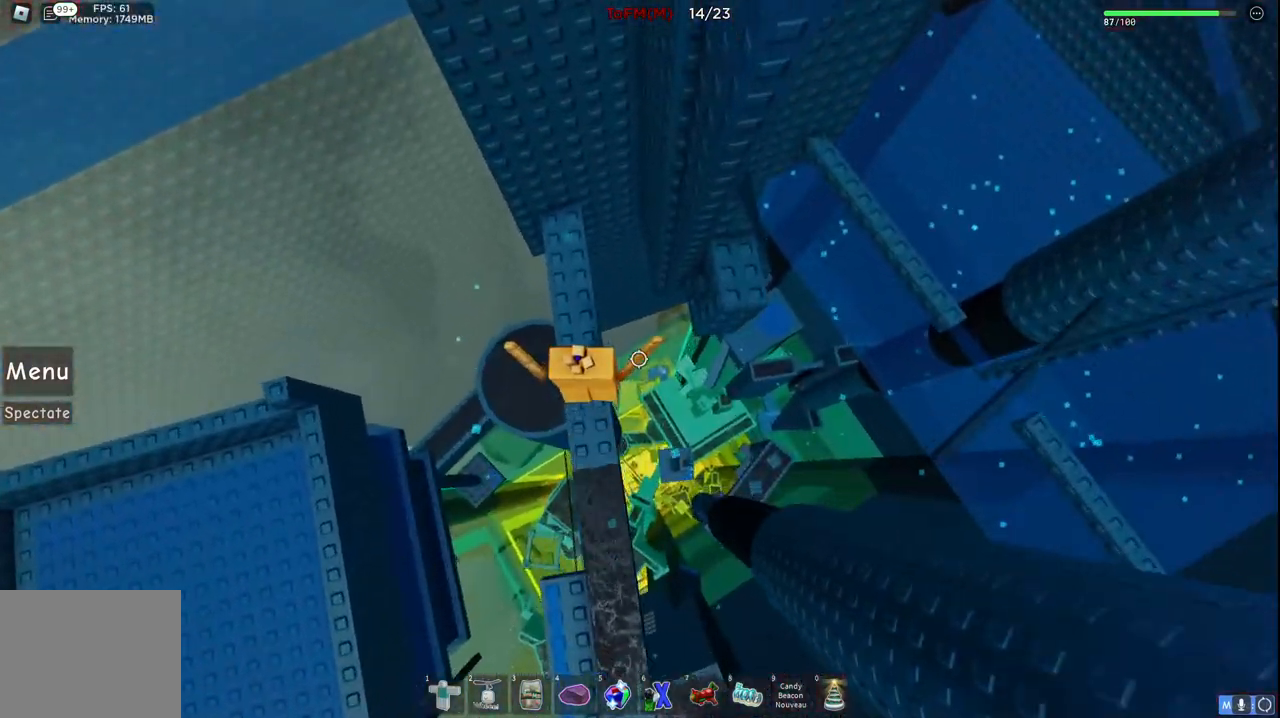
{"keys": [], "events": [[17, "d", "down"], [84, "space", "down"], [267, "space", "up"], [467, "d", "up"], [467, "w", "up"]]}
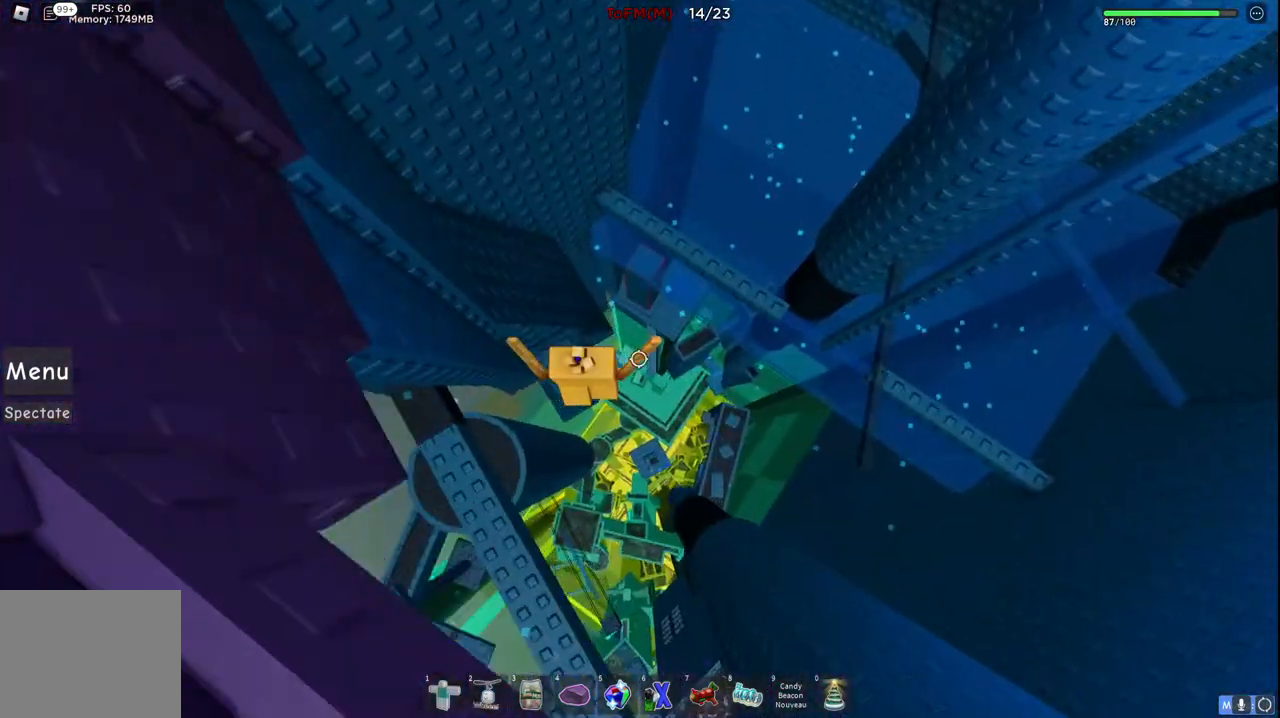
{"keys": ["w"], "events": [[50, "w", "down"], [167, "space", "down"], [334, "space", "up"]]}
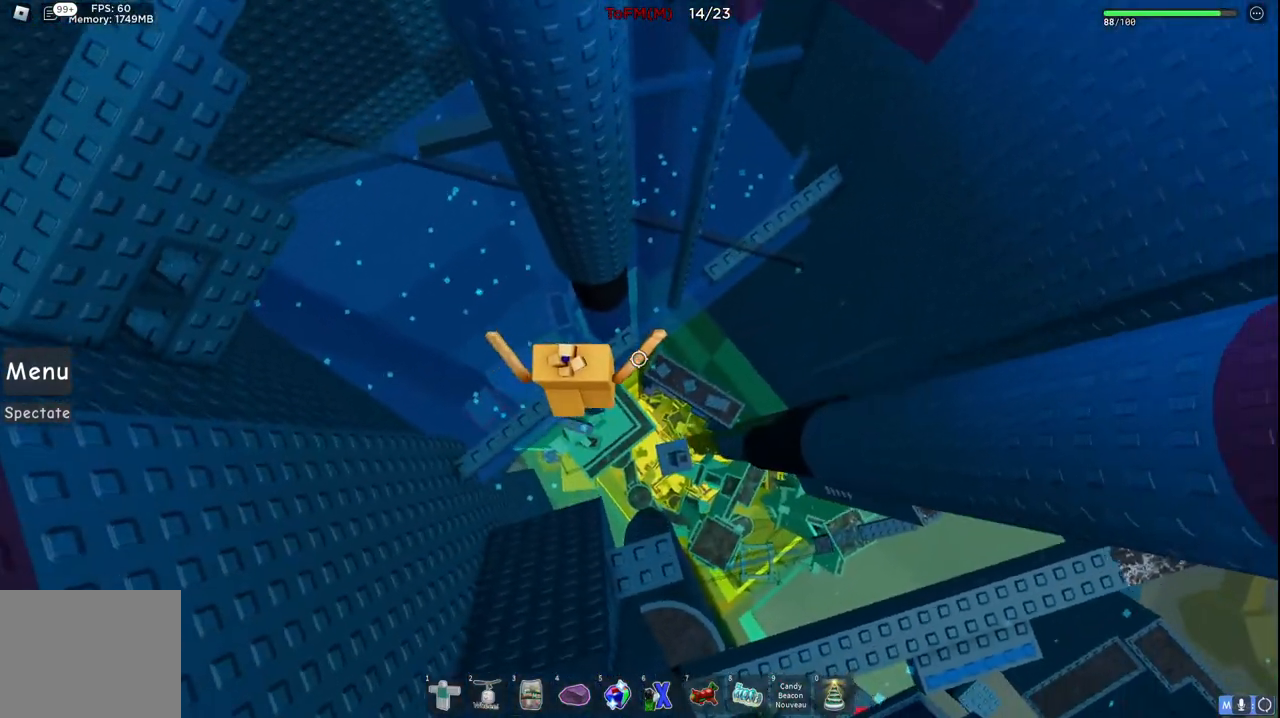
{"keys": ["d"], "events": [[200, "d", "down"], [300, "w", "up"], [334, "space", "down"], [500, "space", "up"]]}
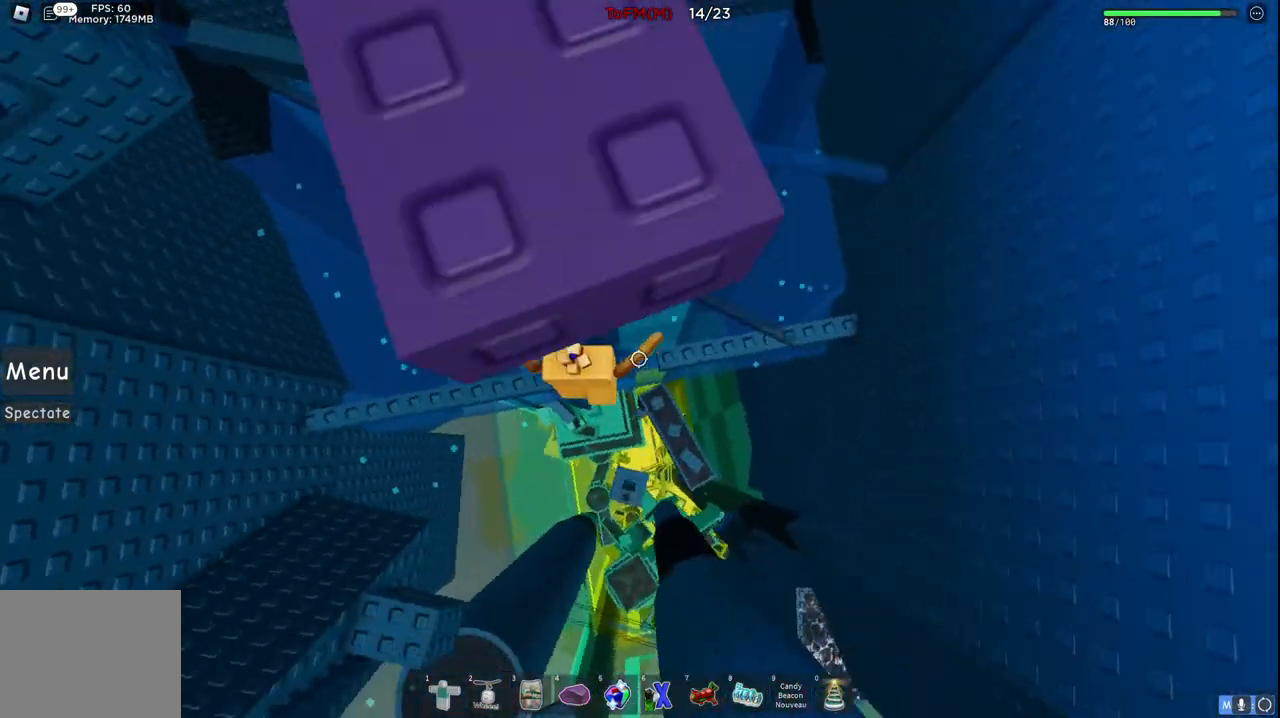
{"keys": [], "events": [[434, "d", "up"]]}
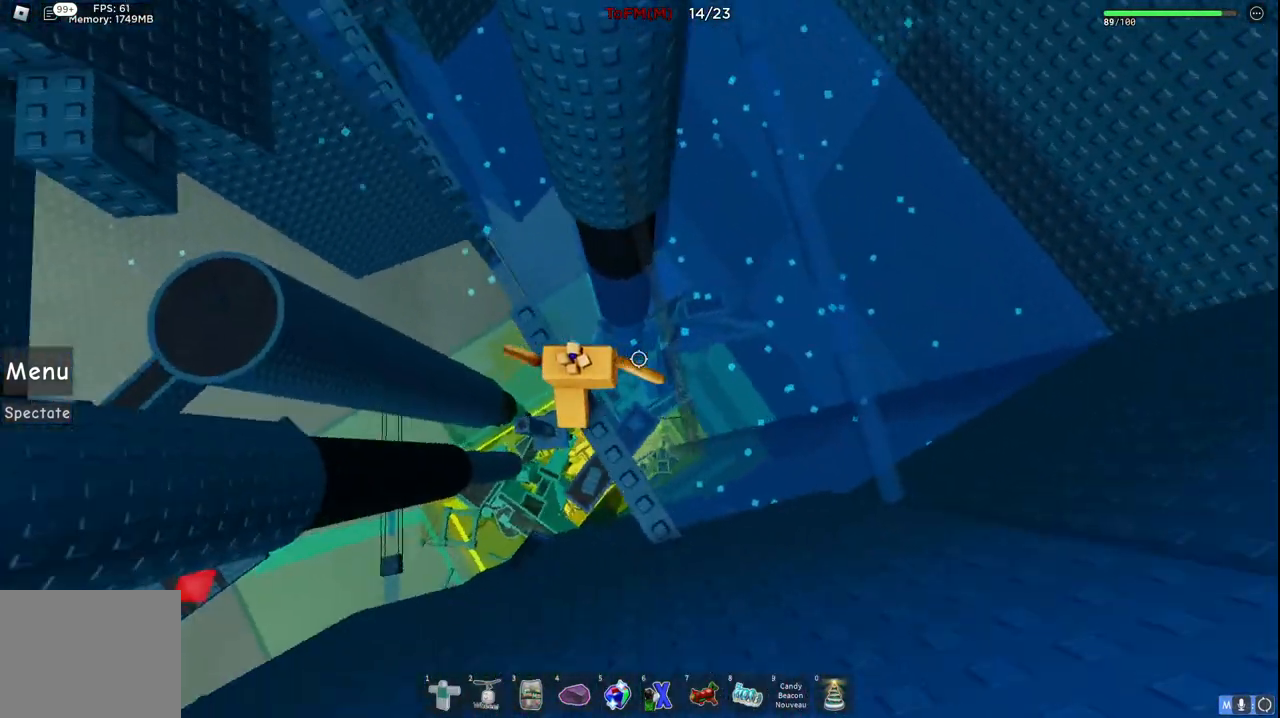
{"keys": [], "events": []}
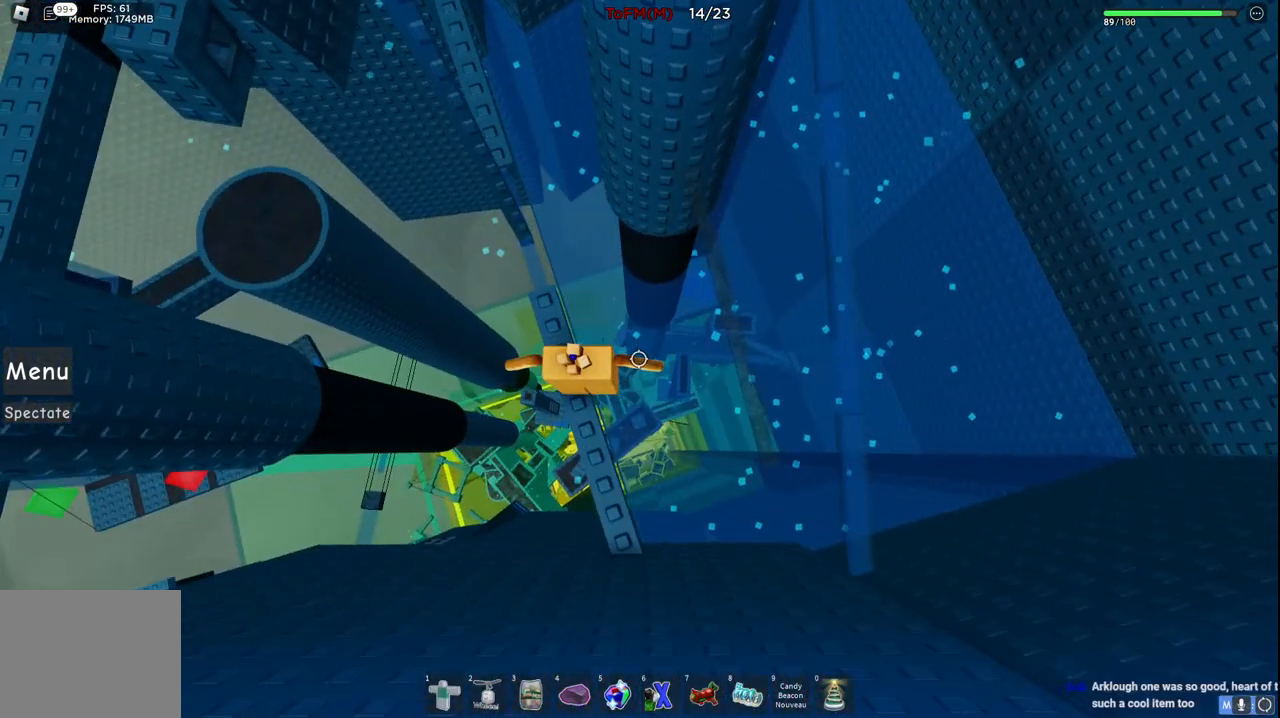
{"keys": [], "events": []}
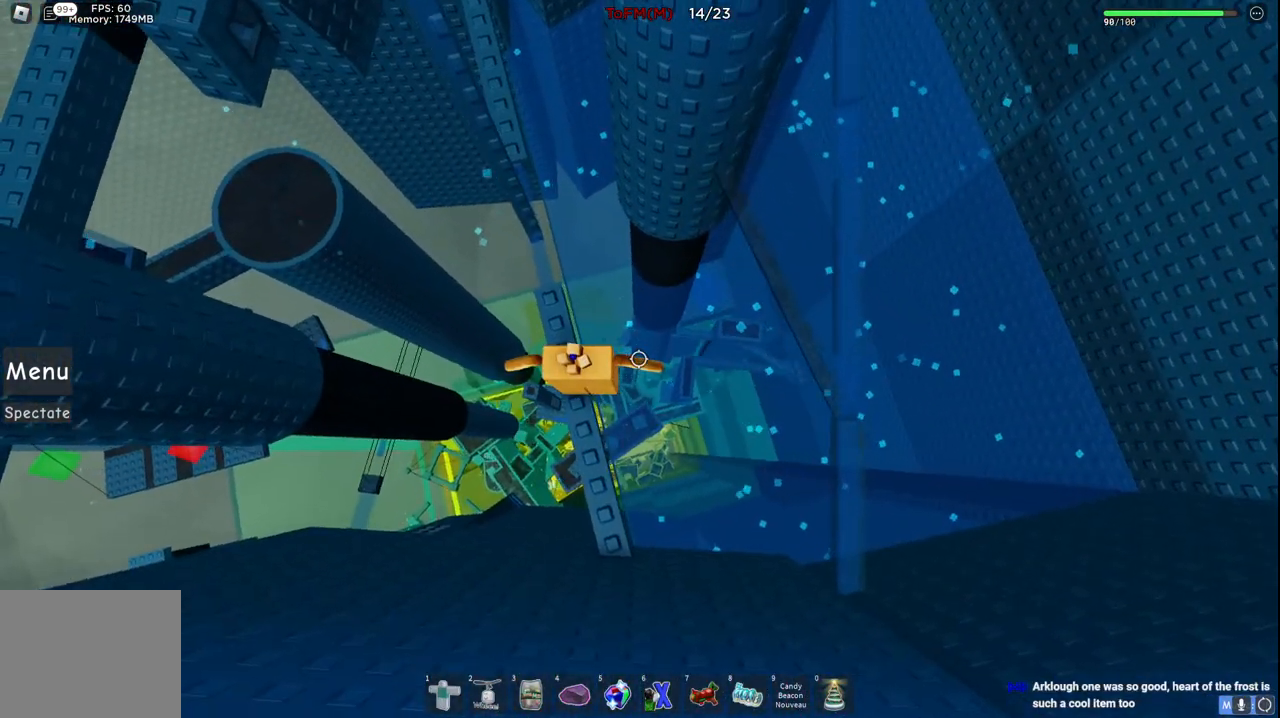
{"keys": [], "events": []}